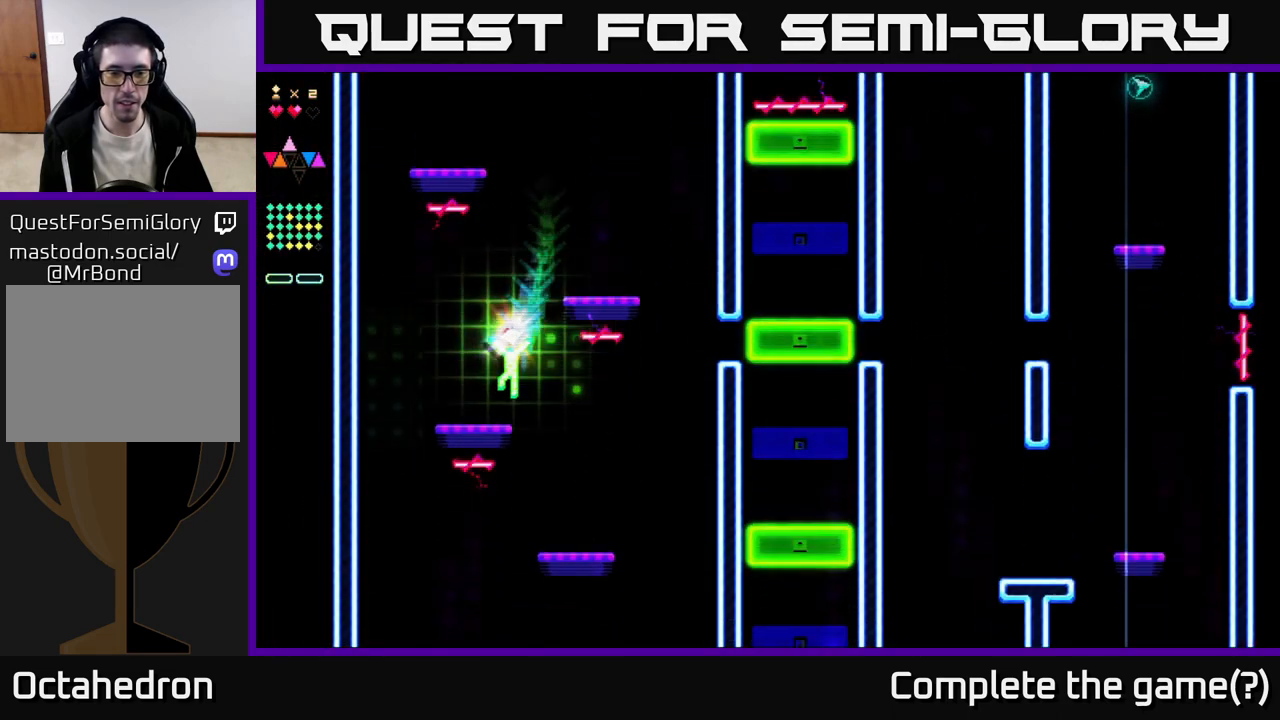
Gameplay with a controller (Xbox layout); each line is a JSON object with the inputs held at the frame after it. "events" lists button and stick changes between this image and that frame as [ms after this image, input, new state], when the widget could be followed in between. Not read: left_stick.
{"buttons": ["DPAD_RIGHT"], "right_stick": "center", "events": [[50, "DPAD_LEFT", "up"], [117, "DPAD_RIGHT", "down"]]}
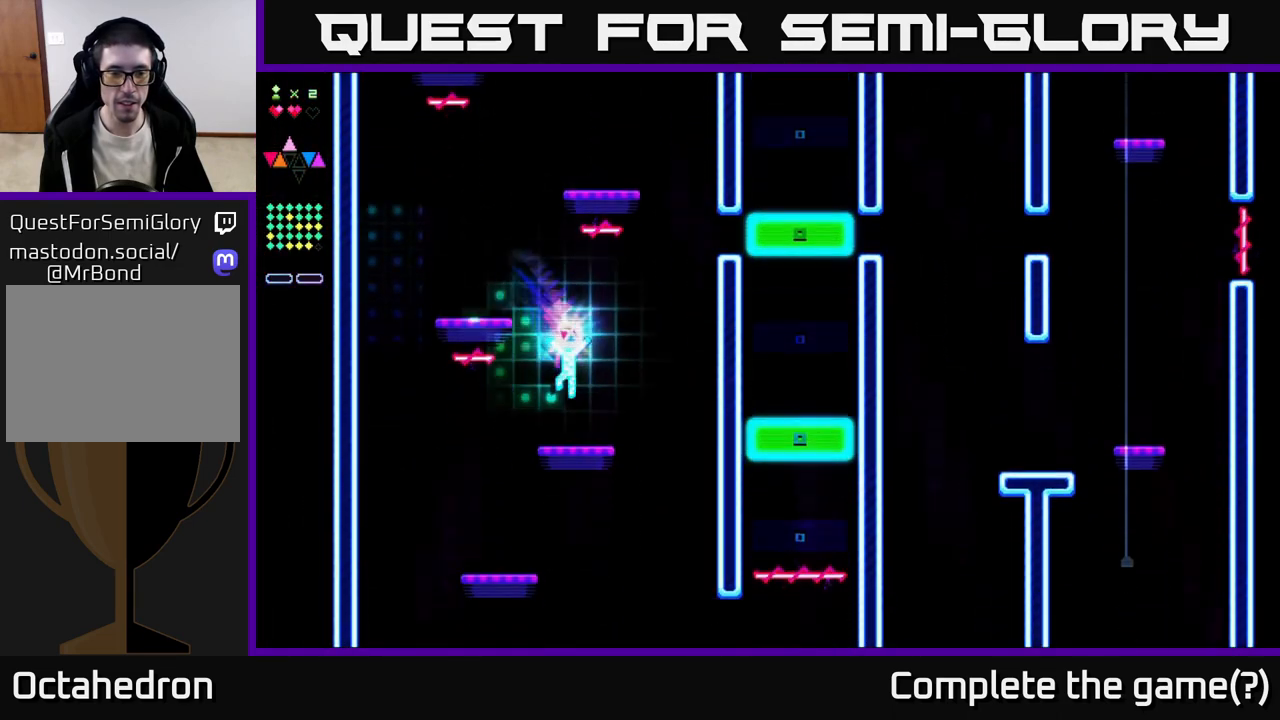
{"buttons": [], "right_stick": "center", "events": [[17, "DPAD_RIGHT", "up"], [67, "DPAD_LEFT", "down"], [467, "DPAD_LEFT", "up"]]}
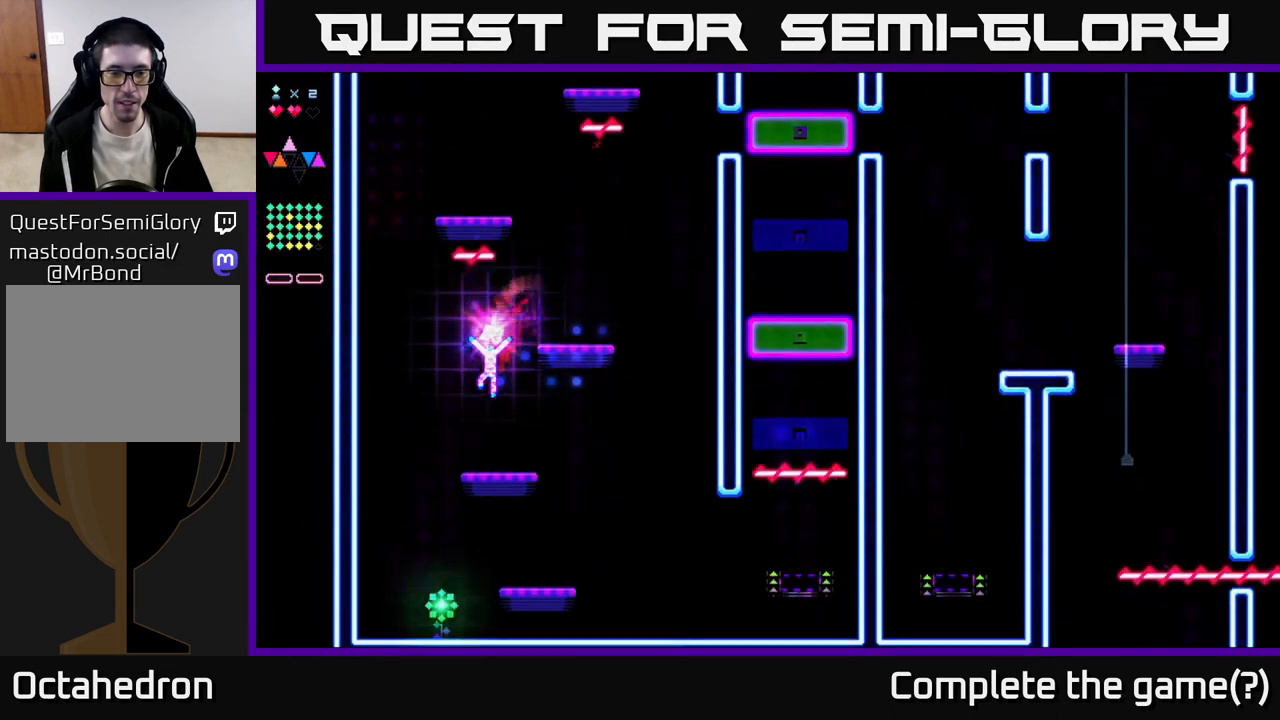
{"buttons": ["DPAD_RIGHT"], "right_stick": "center", "events": [[83, "DPAD_RIGHT", "down"]]}
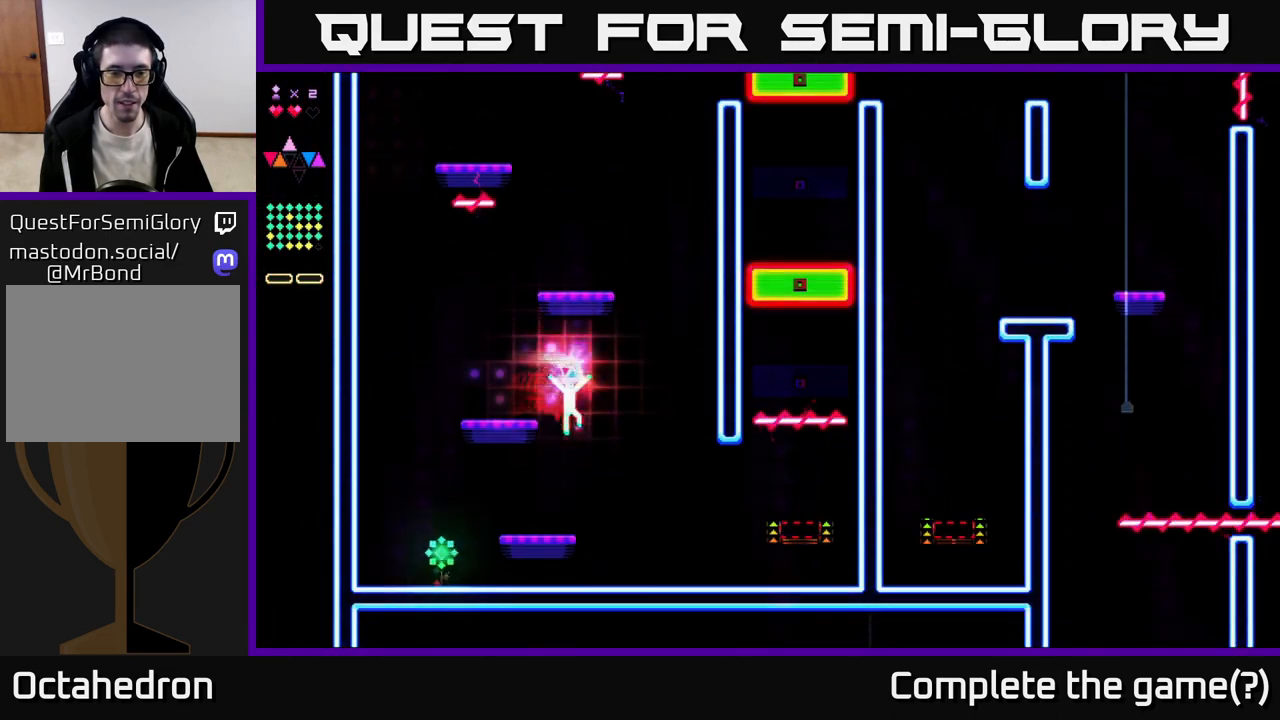
{"buttons": ["DPAD_LEFT"], "right_stick": "center", "events": [[33, "DPAD_RIGHT", "up"], [100, "DPAD_LEFT", "down"]]}
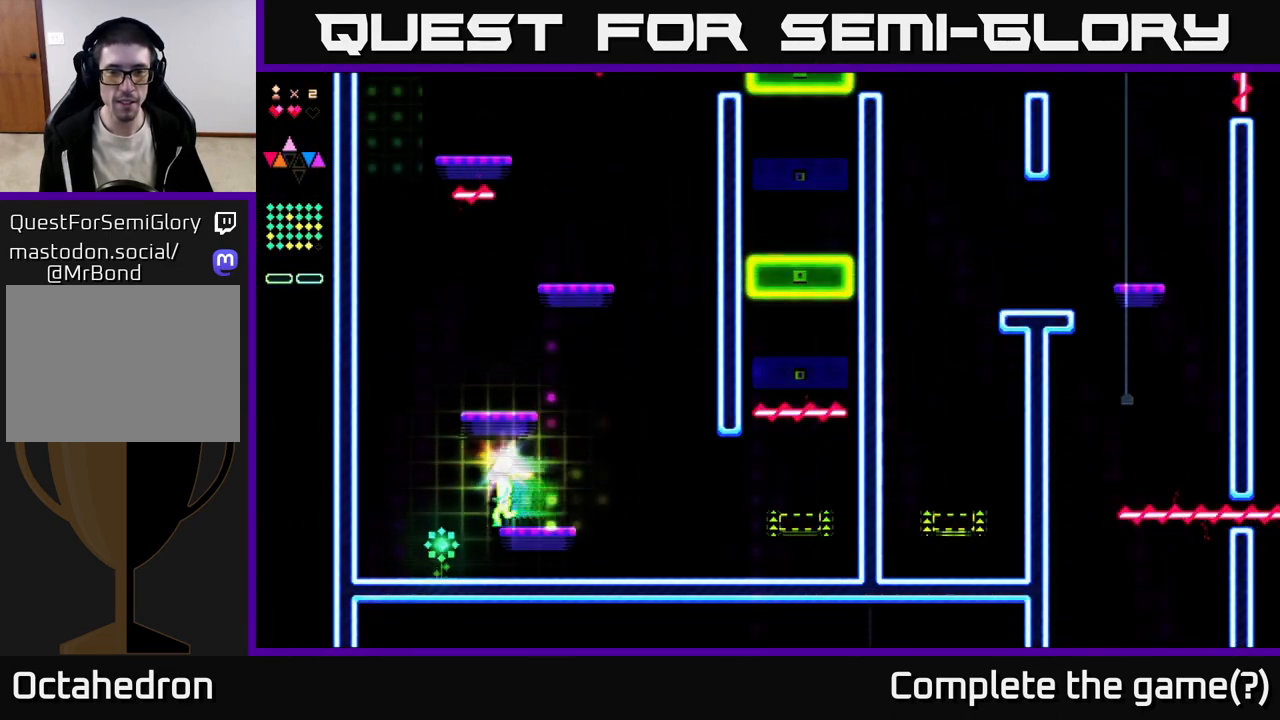
{"buttons": ["DPAD_RIGHT"], "right_stick": "center", "events": [[183, "DPAD_LEFT", "up"], [250, "DPAD_RIGHT", "down"], [400, "A", "down"], [483, "A", "up"]]}
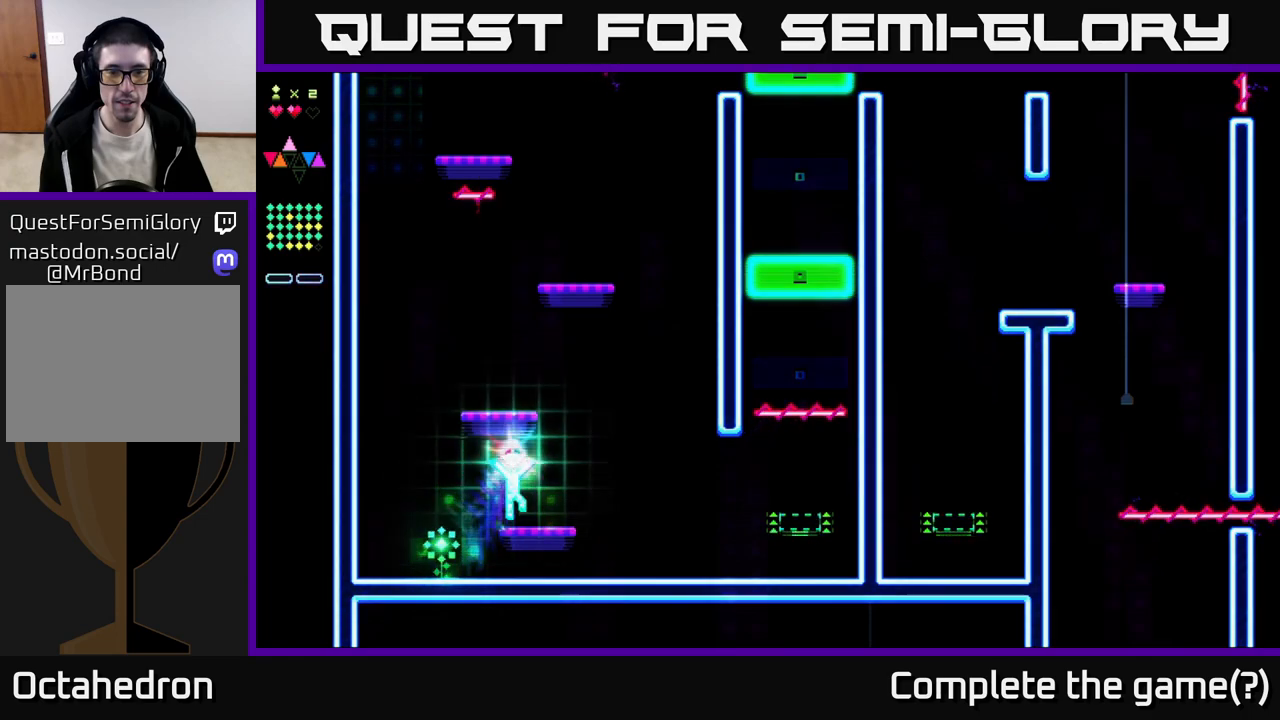
{"buttons": ["DPAD_LEFT"], "right_stick": "center", "events": [[150, "DPAD_RIGHT", "up"], [200, "DPAD_LEFT", "down"]]}
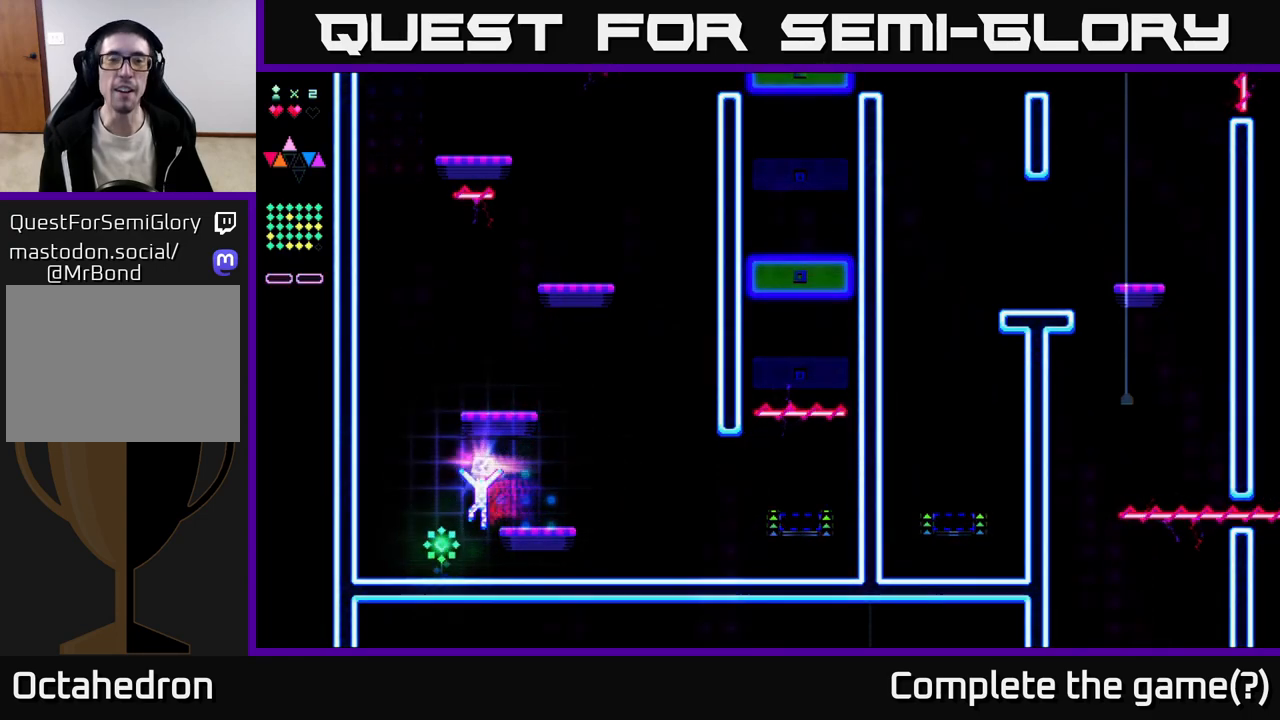
{"buttons": ["DPAD_RIGHT"], "right_stick": "center", "events": [[233, "DPAD_LEFT", "up"], [283, "DPAD_RIGHT", "down"], [300, "A", "down"], [467, "A", "up"]]}
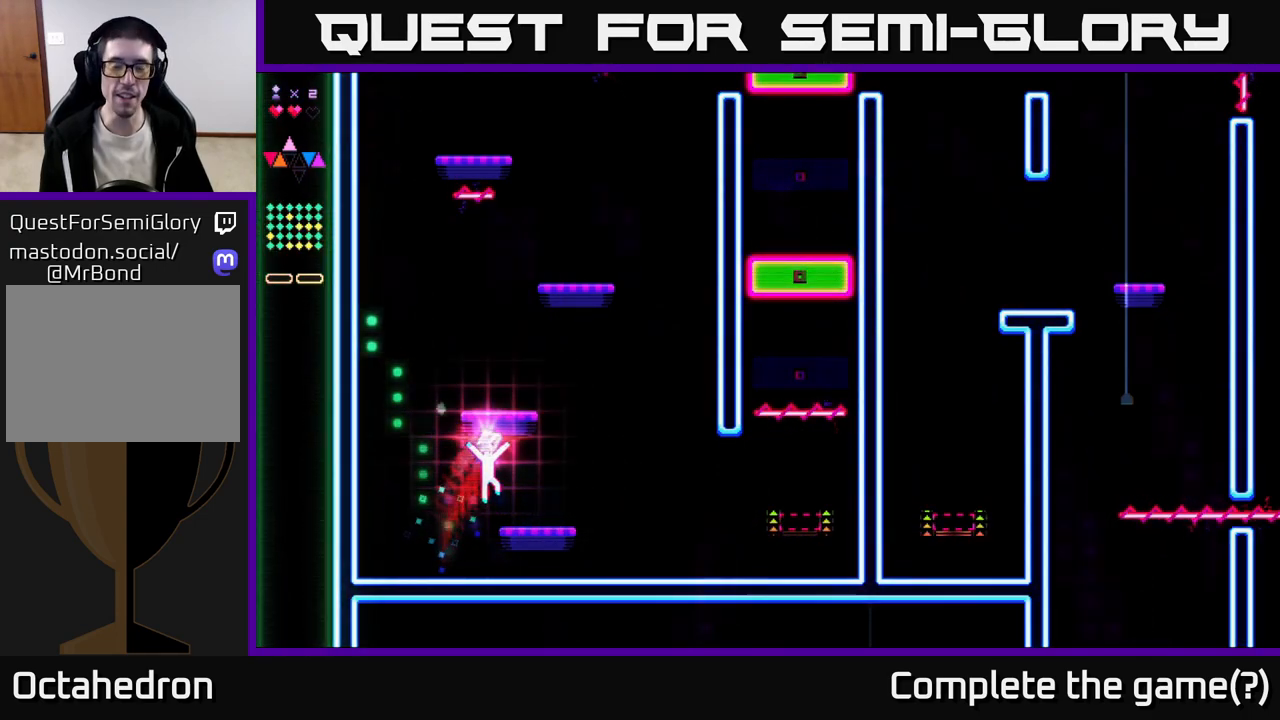
{"buttons": ["DPAD_RIGHT"], "right_stick": "center", "events": []}
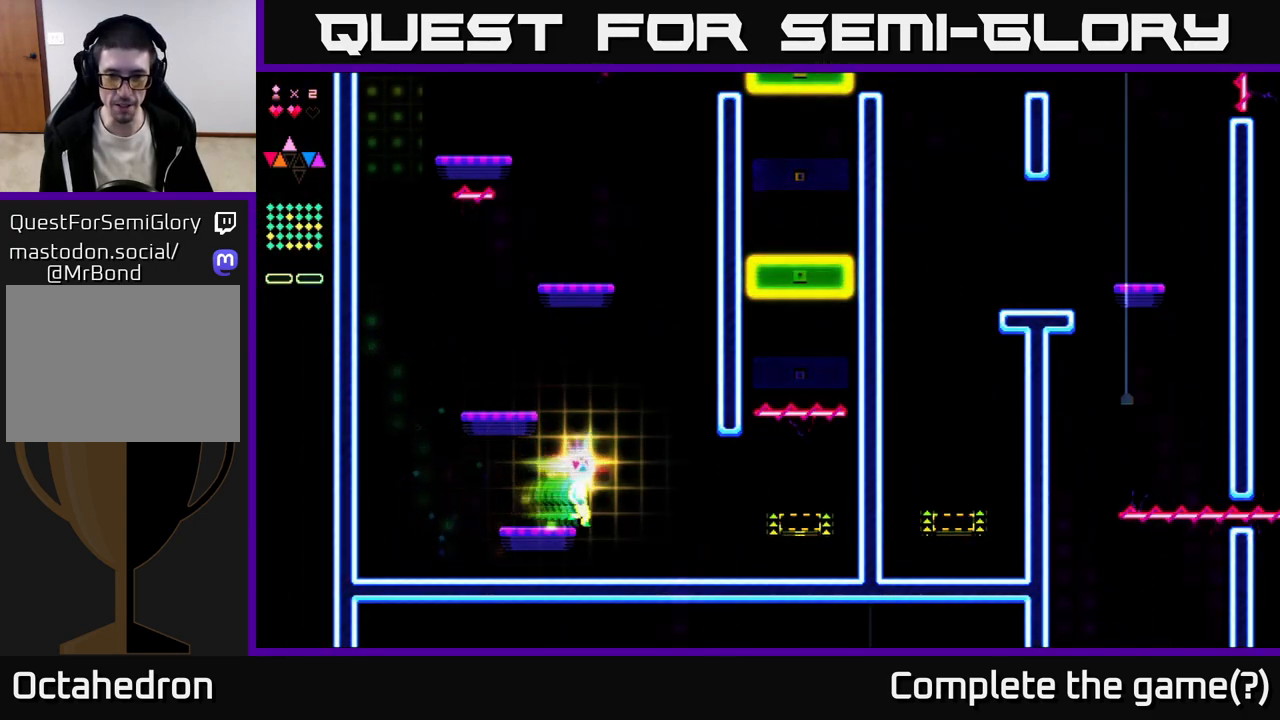
{"buttons": ["DPAD_RIGHT"], "right_stick": "center", "events": []}
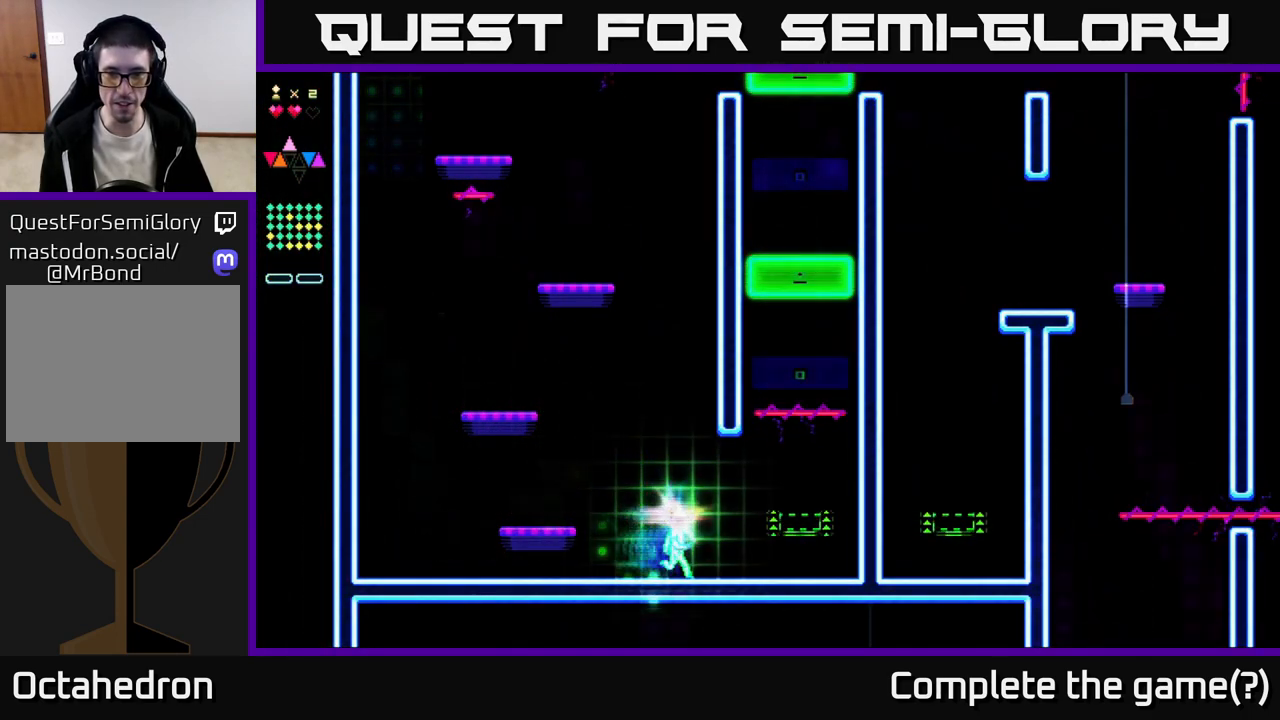
{"buttons": ["DPAD_RIGHT"], "right_stick": "center", "events": [[400, "A", "down"], [467, "A", "up"]]}
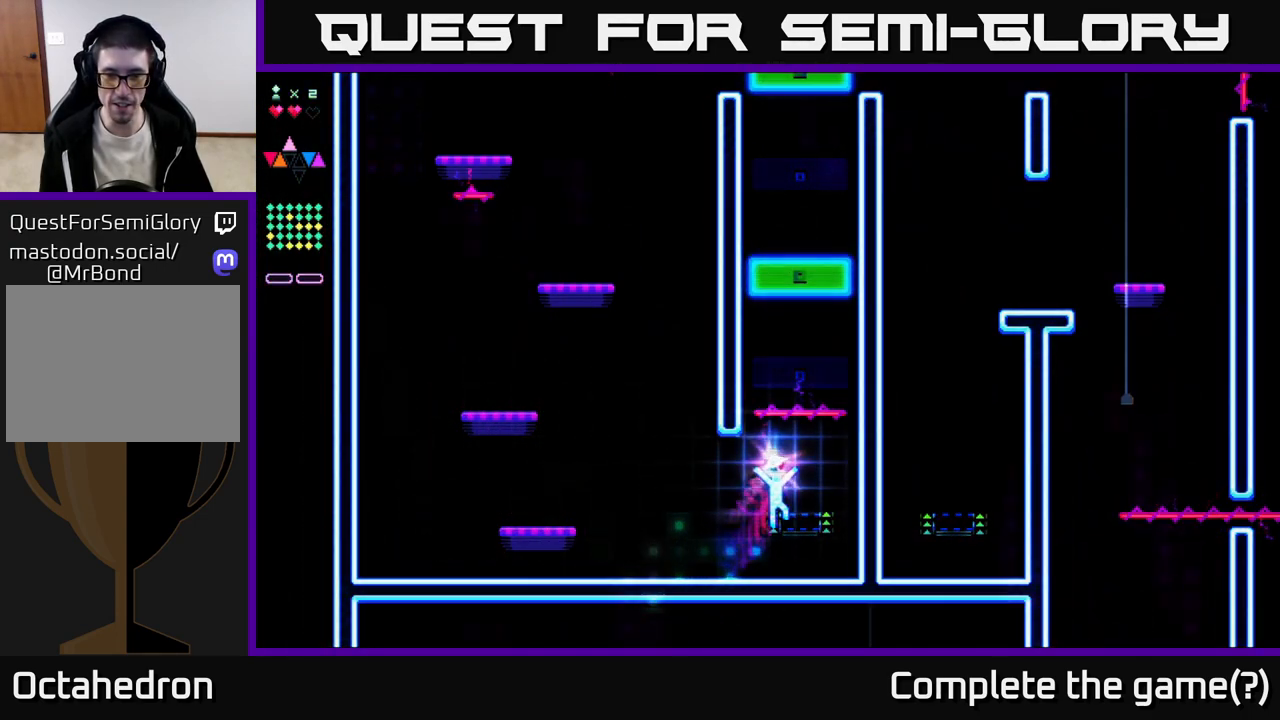
{"buttons": ["DPAD_LEFT"], "right_stick": "center", "events": [[83, "DPAD_RIGHT", "up"], [100, "R2", "down"], [117, "DPAD_LEFT", "down"], [167, "R2", "up"]]}
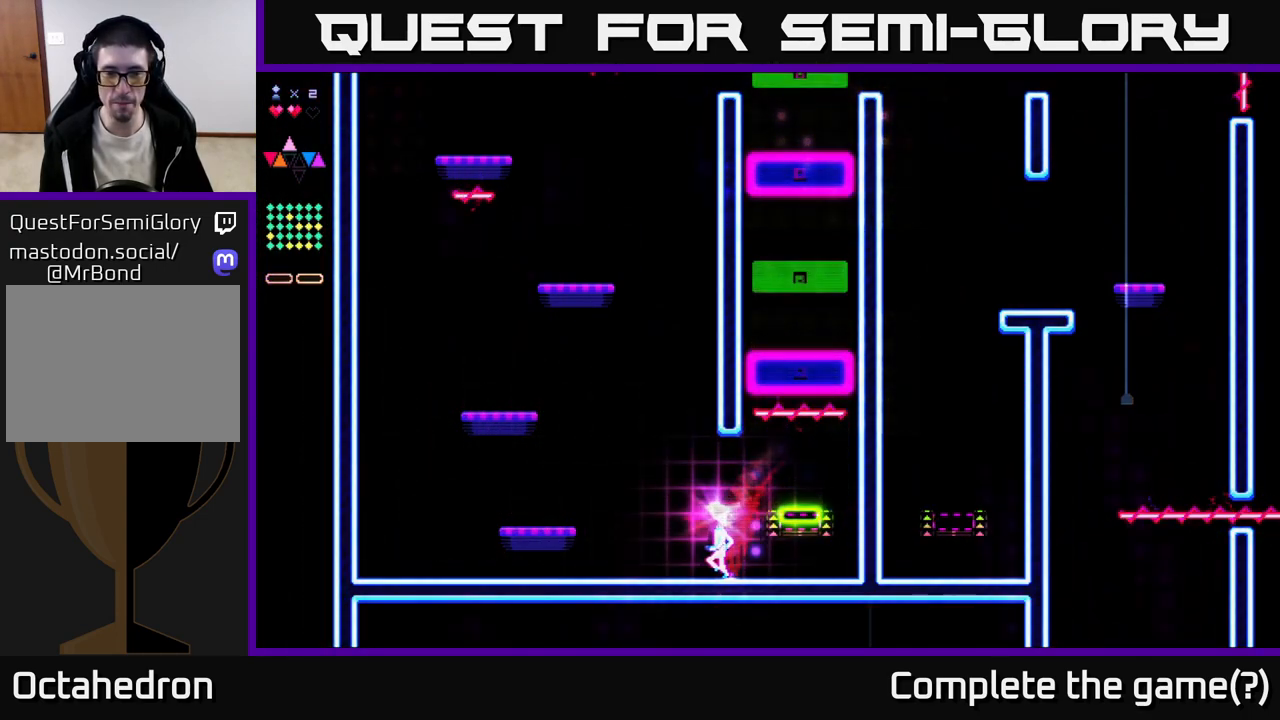
{"buttons": ["A", "DPAD_LEFT"], "right_stick": "center", "events": [[233, "A", "down"]]}
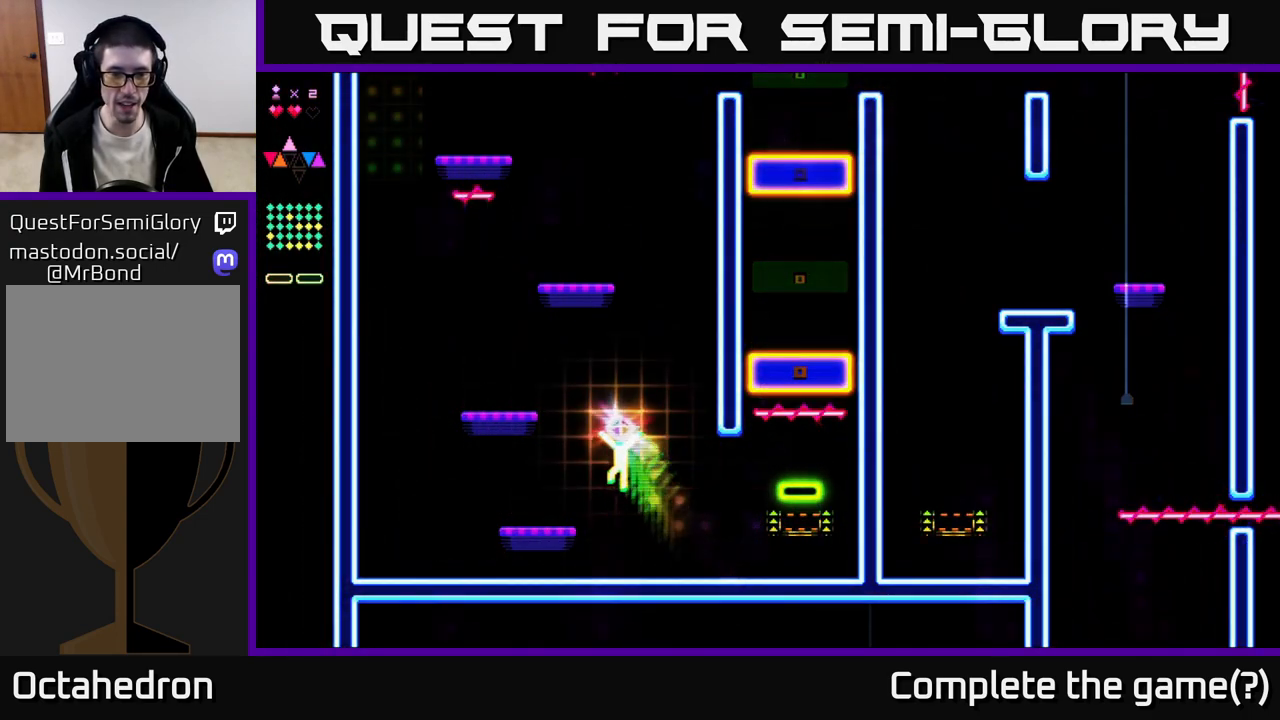
{"buttons": ["A"], "right_stick": "center", "events": [[167, "A", "up"], [250, "DPAD_LEFT", "up"], [300, "DPAD_RIGHT", "down"], [333, "A", "down"], [333, "DPAD_RIGHT", "up"]]}
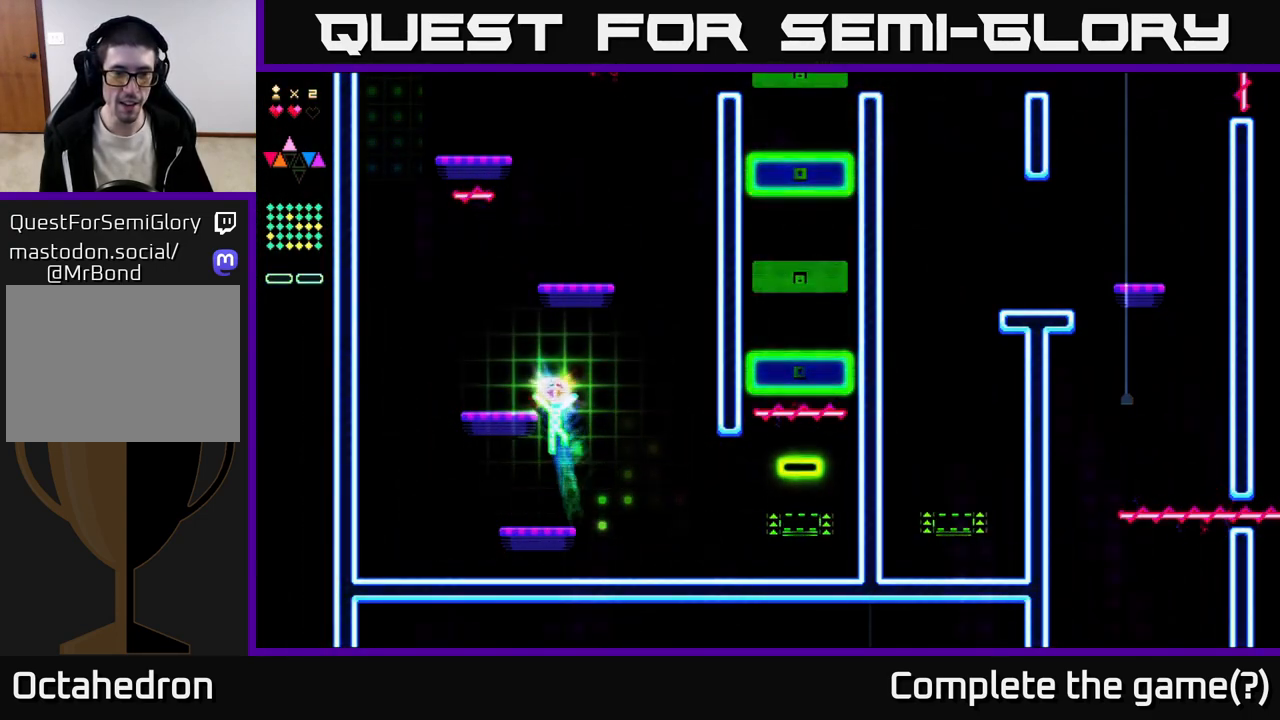
{"buttons": ["A", "DPAD_LEFT"], "right_stick": "center", "events": [[33, "A", "up"], [50, "R2", "down"], [183, "R2", "up"], [350, "A", "down"], [417, "DPAD_LEFT", "down"]]}
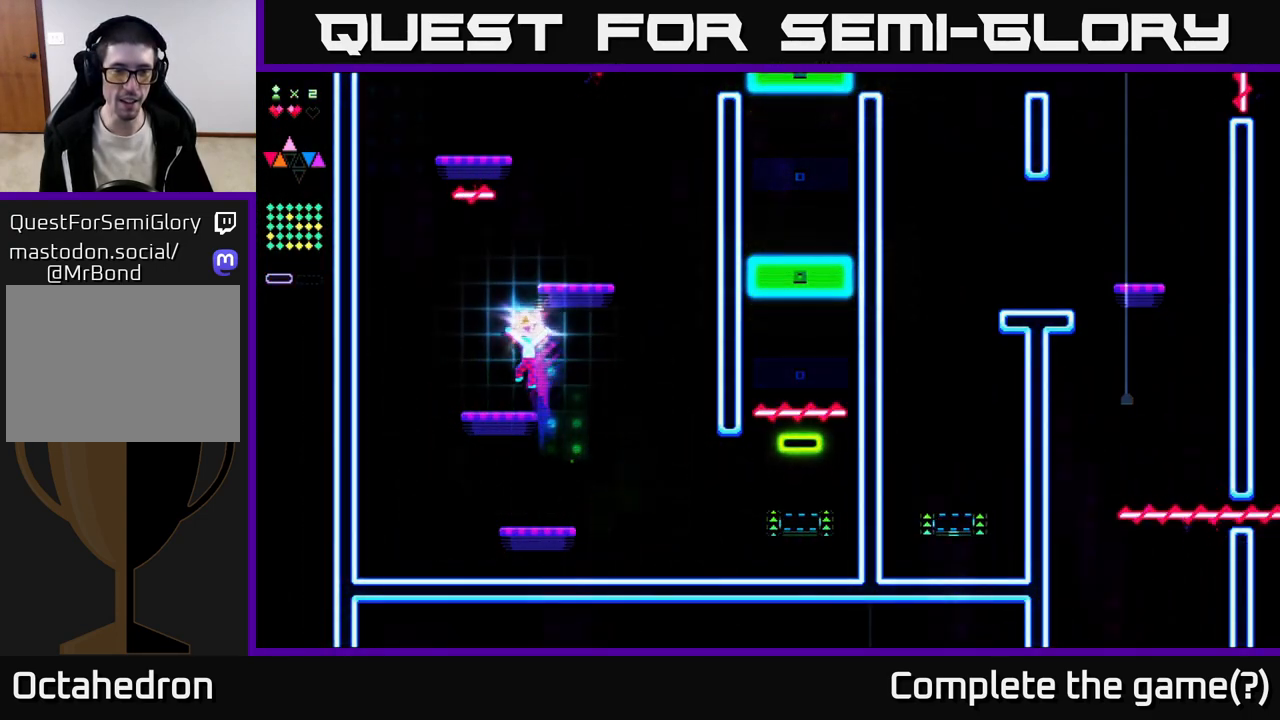
{"buttons": ["A"], "right_stick": "center", "events": [[17, "A", "up"], [167, "DPAD_LEFT", "up"], [300, "DPAD_RIGHT", "down"], [367, "A", "down"], [400, "DPAD_RIGHT", "up"]]}
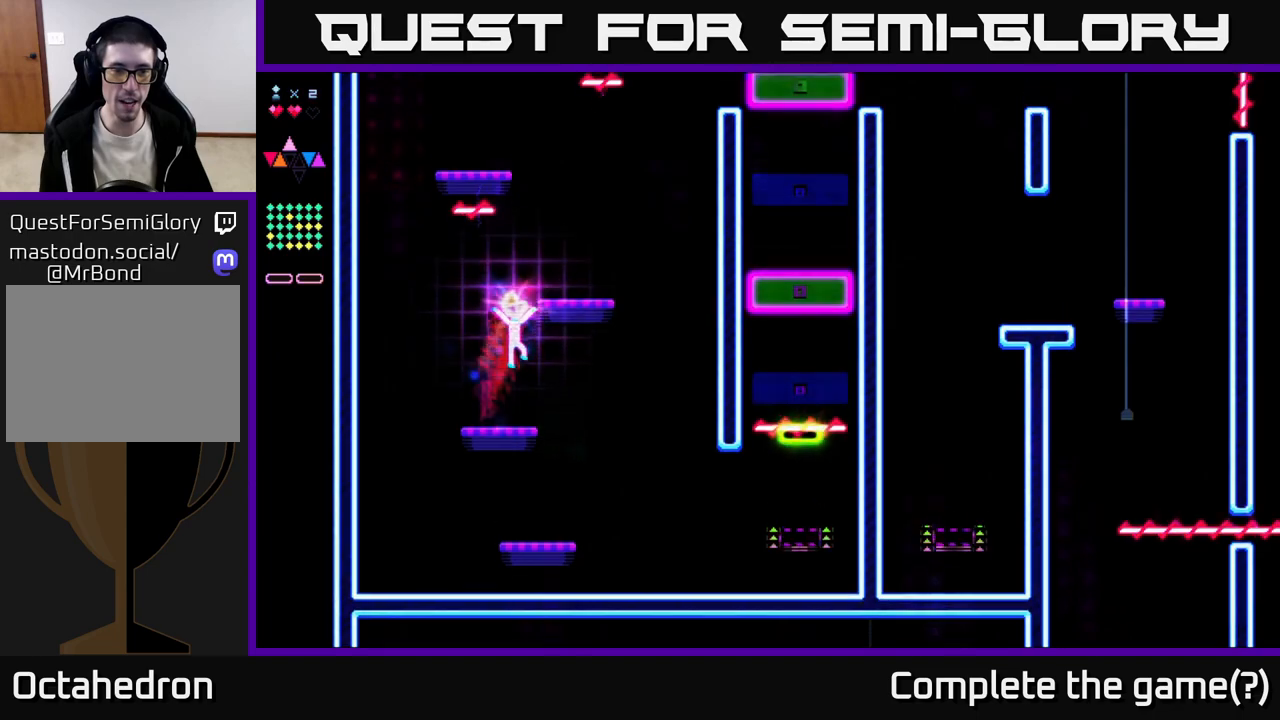
{"buttons": ["A"], "right_stick": "center", "events": [[133, "R2", "down"], [150, "A", "up"], [267, "R2", "up"], [367, "A", "down"]]}
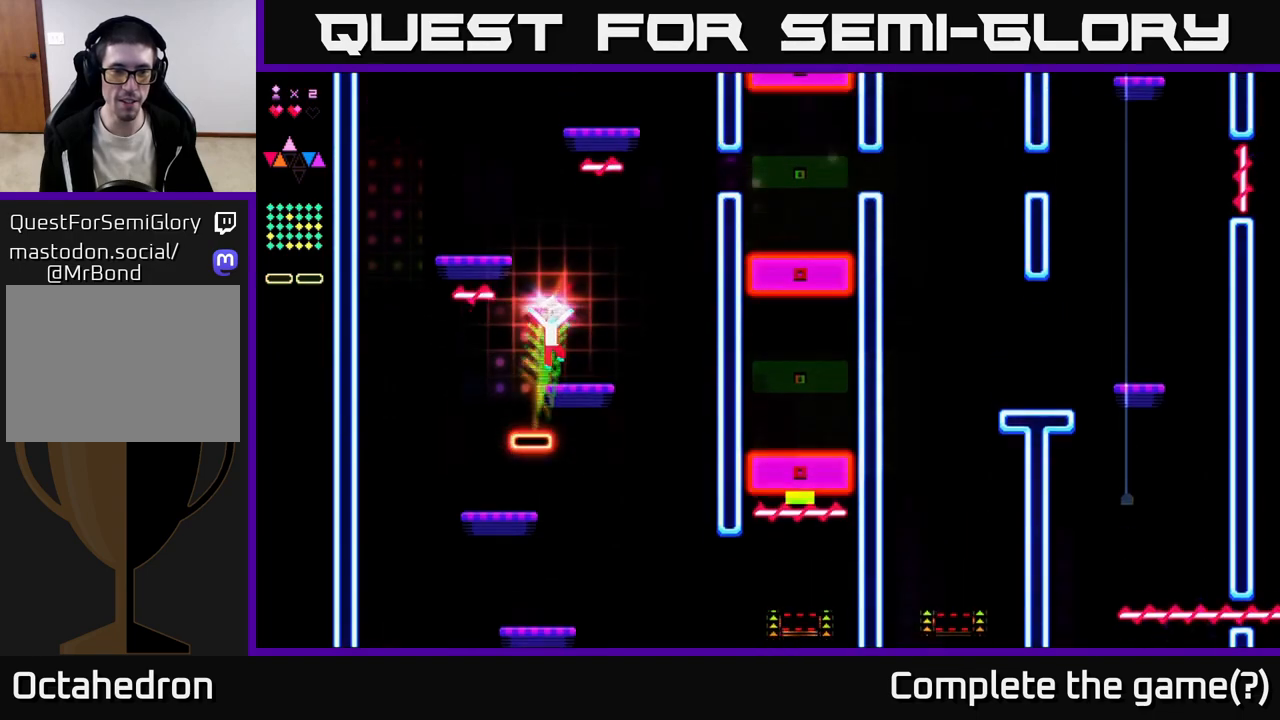
{"buttons": ["A", "DPAD_LEFT"], "right_stick": "center", "events": [[83, "DPAD_RIGHT", "down"], [100, "A", "up"], [200, "DPAD_RIGHT", "up"], [400, "A", "down"], [450, "DPAD_LEFT", "down"]]}
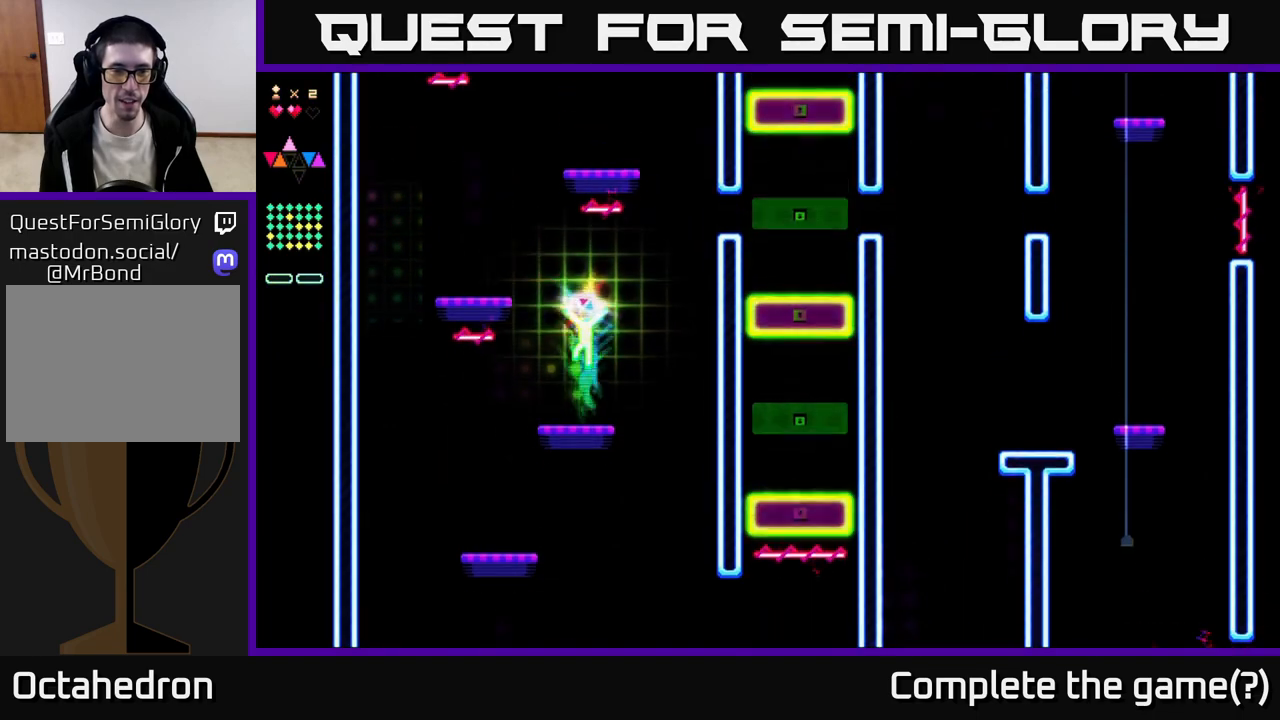
{"buttons": ["A", "DPAD_LEFT"], "right_stick": "center", "events": [[83, "DPAD_LEFT", "up"], [133, "A", "up"], [133, "R2", "down"], [267, "R2", "up"], [417, "A", "down"], [417, "DPAD_LEFT", "down"]]}
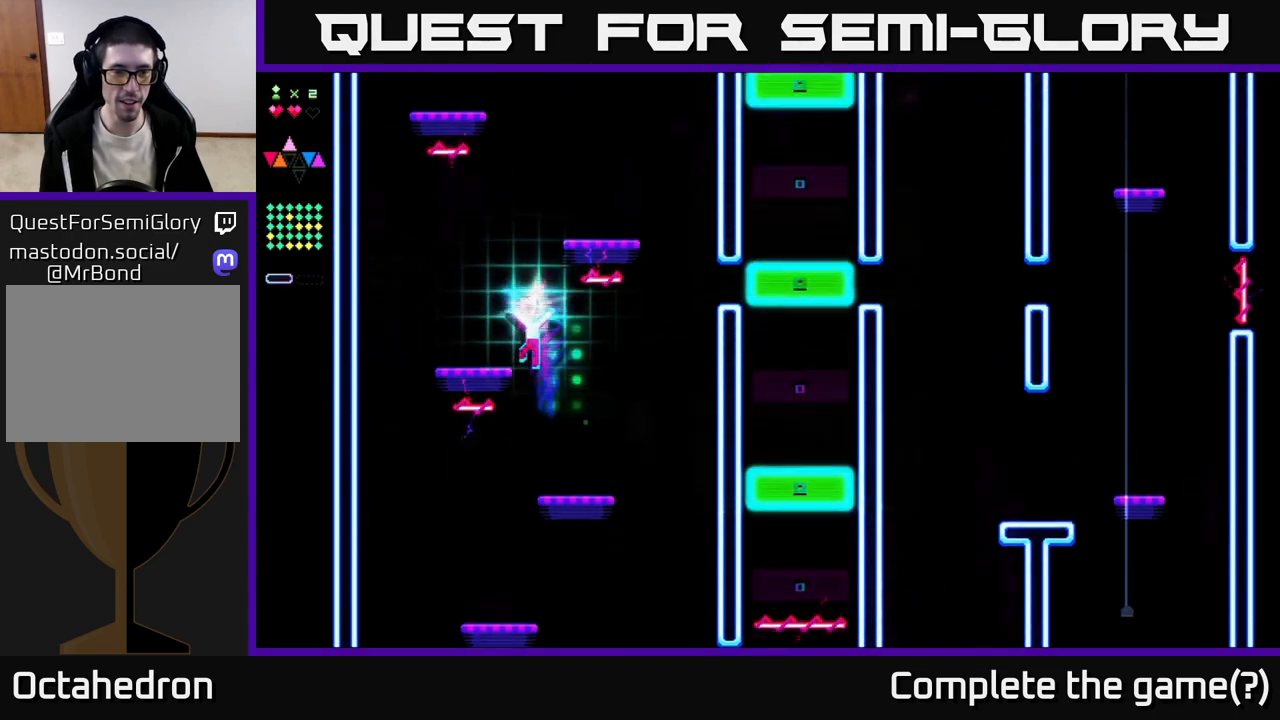
{"buttons": ["A", "DPAD_RIGHT"], "right_stick": "center", "events": [[100, "A", "up"], [283, "DPAD_LEFT", "up"], [350, "DPAD_RIGHT", "down"], [383, "A", "down"]]}
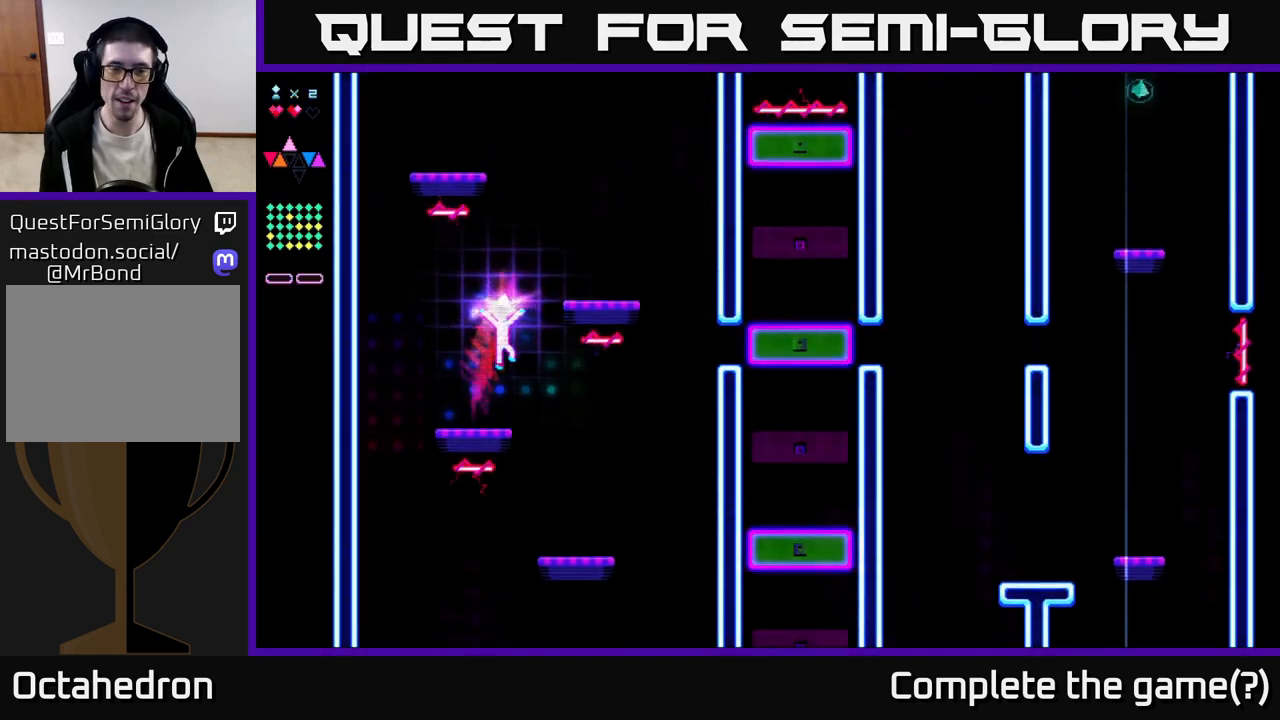
{"buttons": ["A"], "right_stick": "center", "events": [[83, "A", "up"], [83, "R2", "down"], [150, "DPAD_RIGHT", "up"], [200, "R2", "up"], [350, "A", "down"]]}
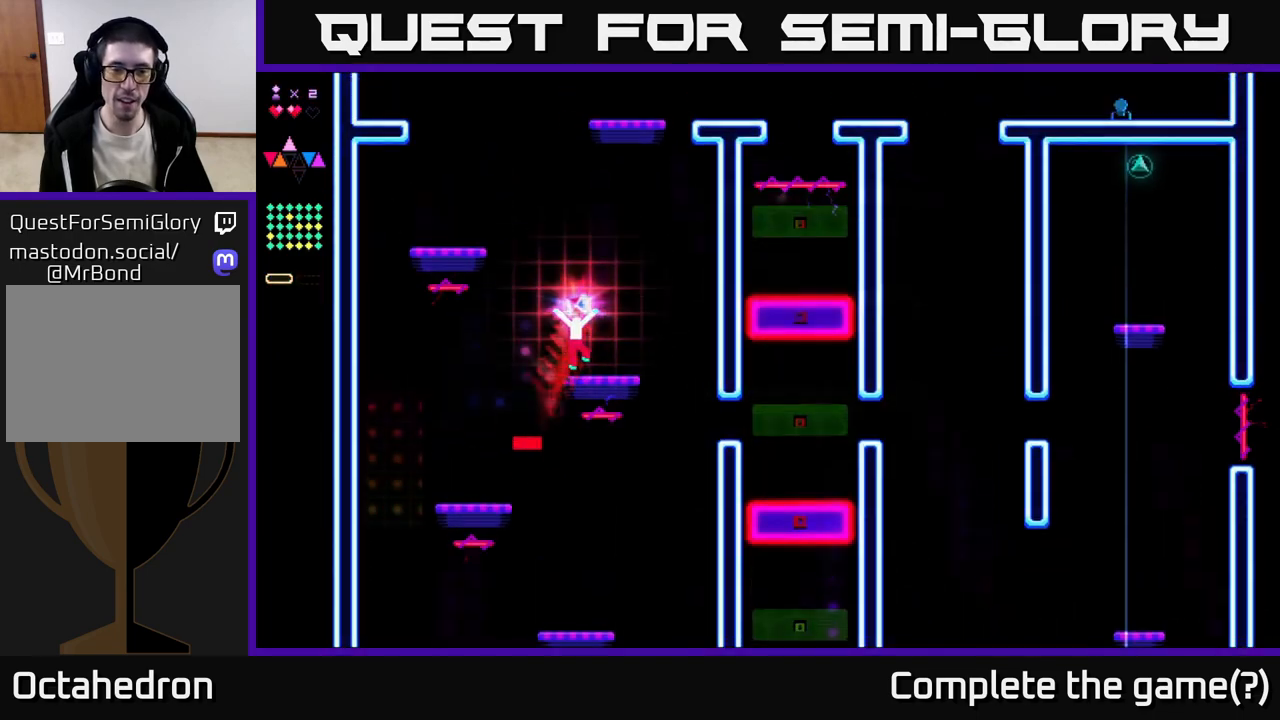
{"buttons": [], "right_stick": "center", "events": [[83, "DPAD_RIGHT", "down"], [167, "A", "up"], [217, "DPAD_RIGHT", "up"], [283, "DPAD_LEFT", "down"], [400, "DPAD_LEFT", "up"]]}
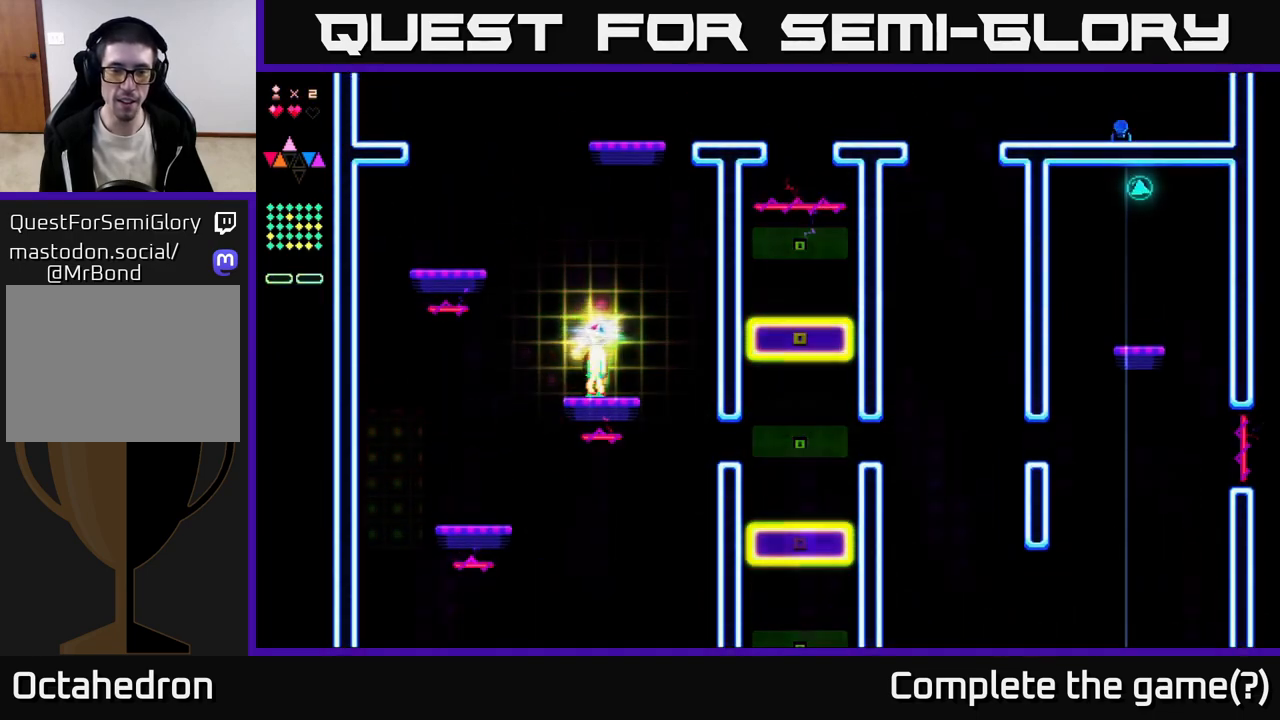
{"buttons": ["DPAD_LEFT"], "right_stick": "center", "events": [[350, "DPAD_LEFT", "down"]]}
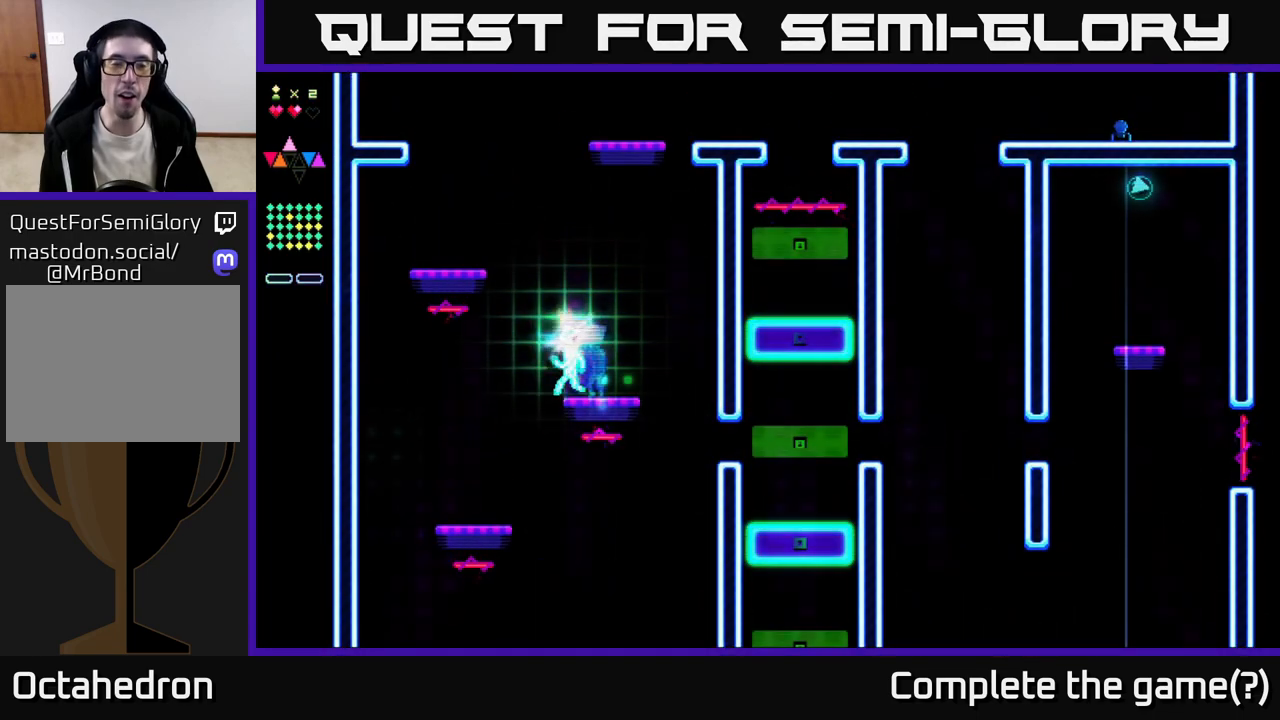
{"buttons": ["DPAD_RIGHT"], "right_stick": "center", "events": [[383, "DPAD_LEFT", "up"], [433, "DPAD_RIGHT", "down"]]}
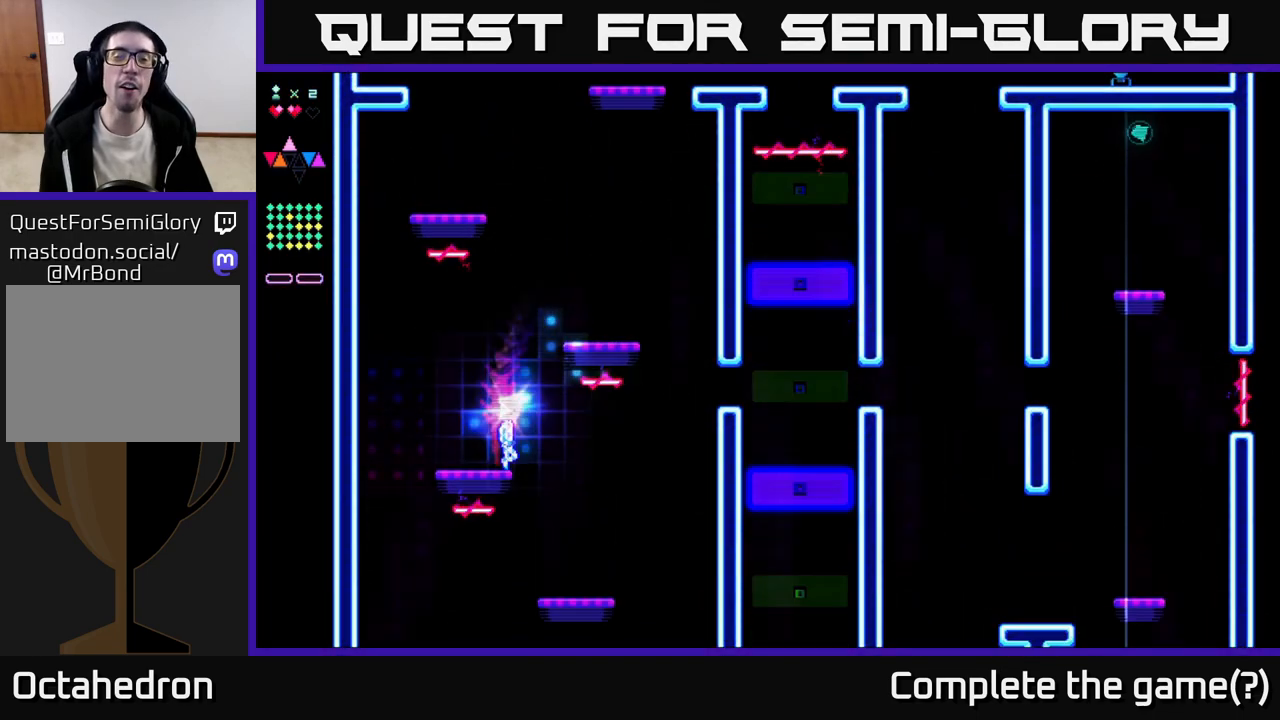
{"buttons": [], "right_stick": "center", "events": [[383, "DPAD_RIGHT", "up"]]}
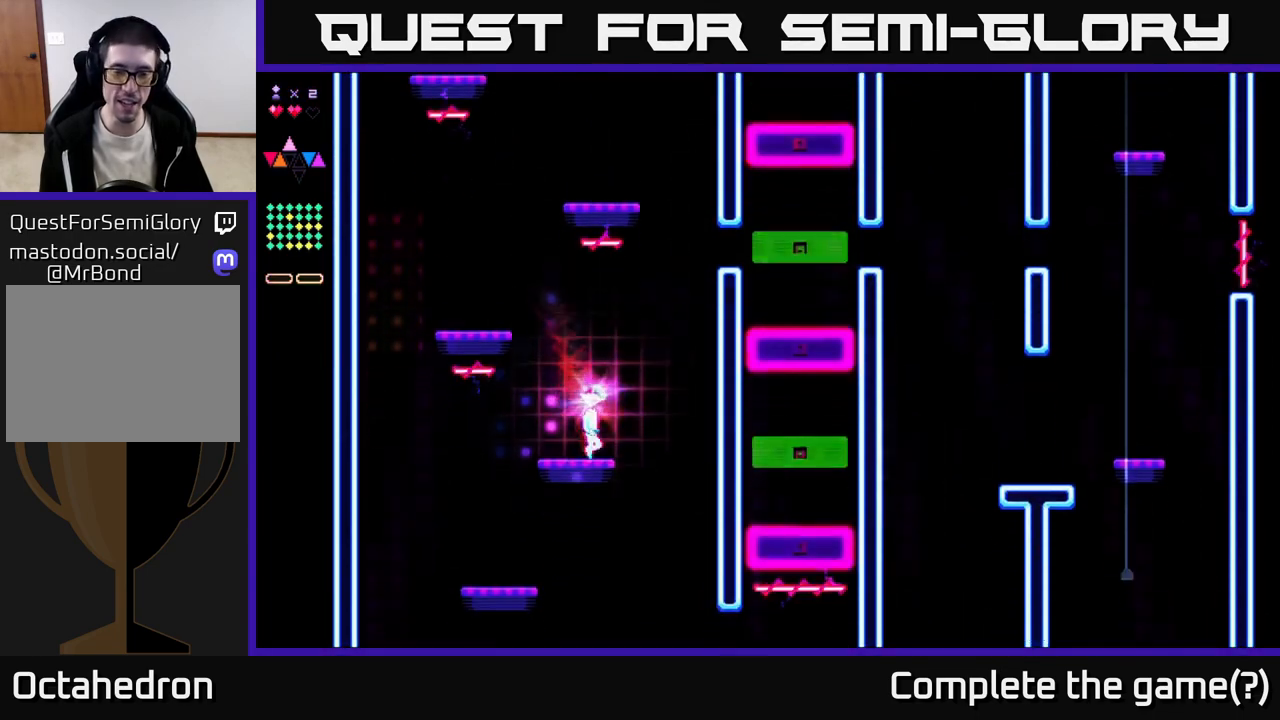
{"buttons": [], "right_stick": "center", "events": [[17, "DPAD_RIGHT", "down"], [383, "DPAD_RIGHT", "up"]]}
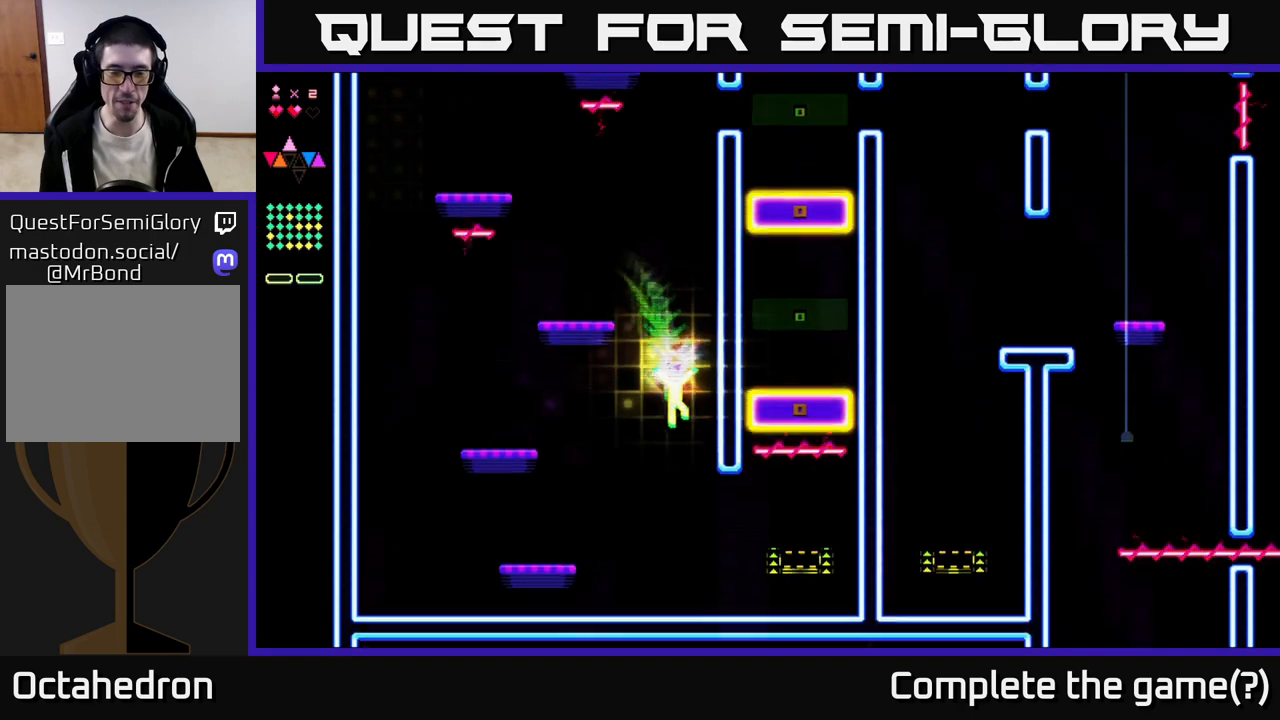
{"buttons": ["A", "DPAD_RIGHT"], "right_stick": "center", "events": [[100, "DPAD_RIGHT", "down"], [500, "A", "down"]]}
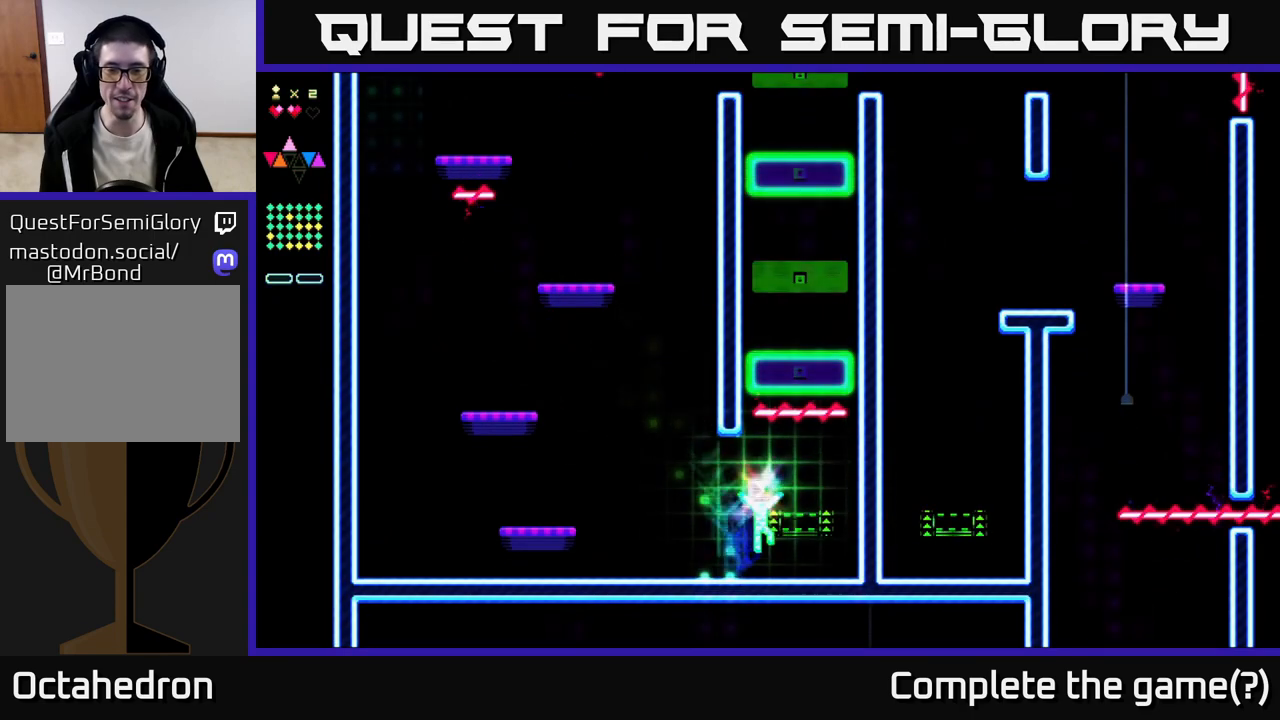
{"buttons": ["DPAD_LEFT"], "right_stick": "center", "events": [[100, "A", "up"], [167, "DPAD_RIGHT", "up"], [200, "DPAD_LEFT", "down"], [200, "R2", "down"], [267, "R2", "up"]]}
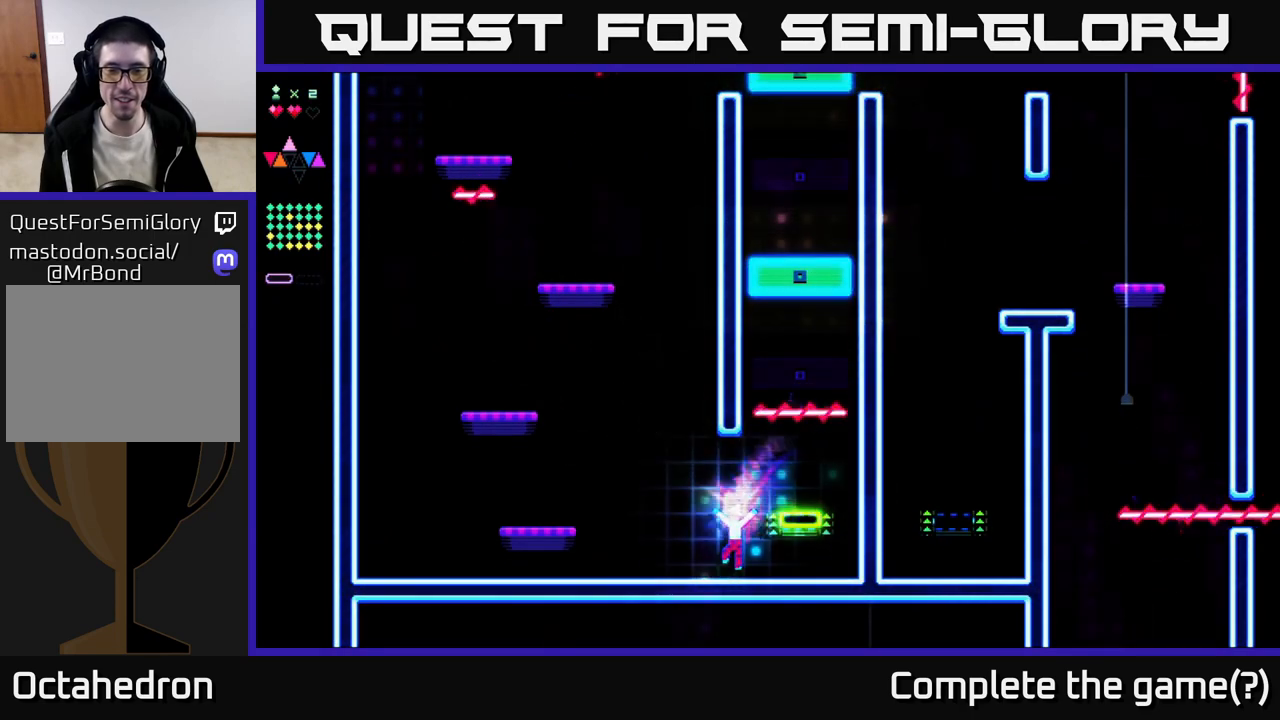
{"buttons": ["A", "DPAD_LEFT"], "right_stick": "center", "events": [[467, "A", "down"]]}